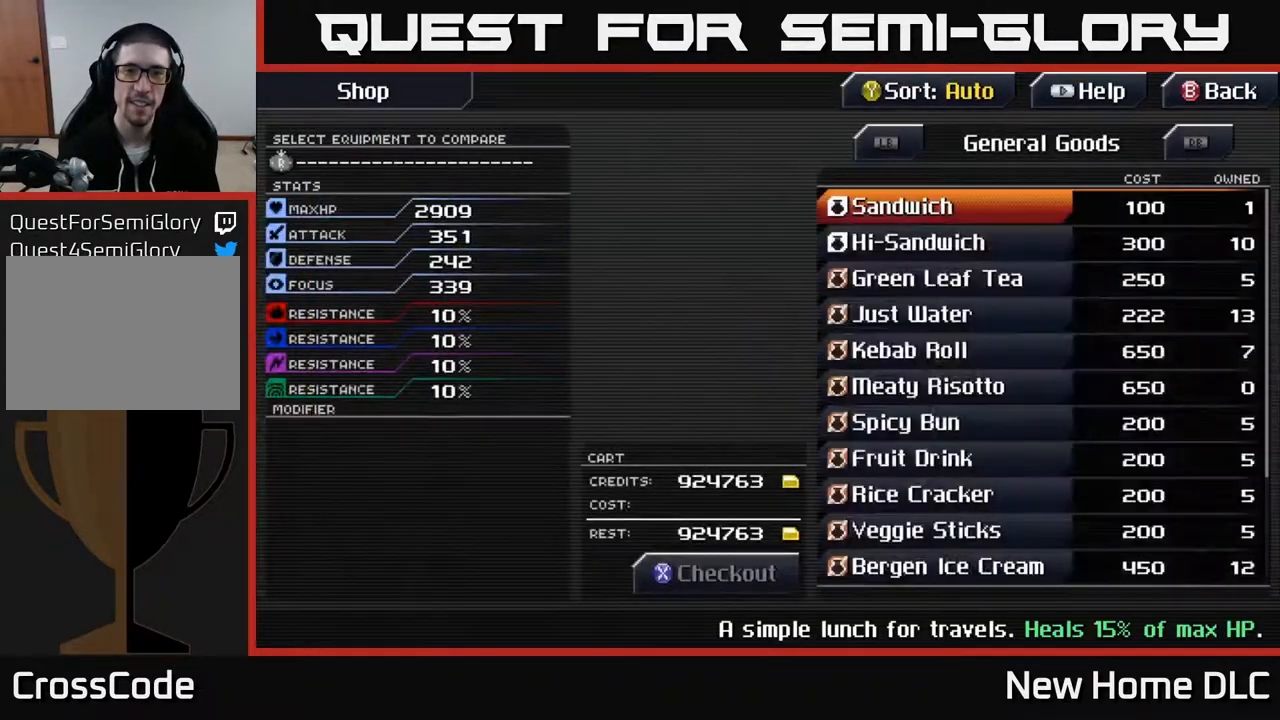
Gameplay with a controller (Xbox layout); each line is a JSON object with the inputs held at the frame after it. "events" lists button and stick changes between this image and that frame as [ms after this image, input, new state], when the widget could be followed in between.
{"buttons": [], "left_stick": "center", "right_stick": "center", "events": []}
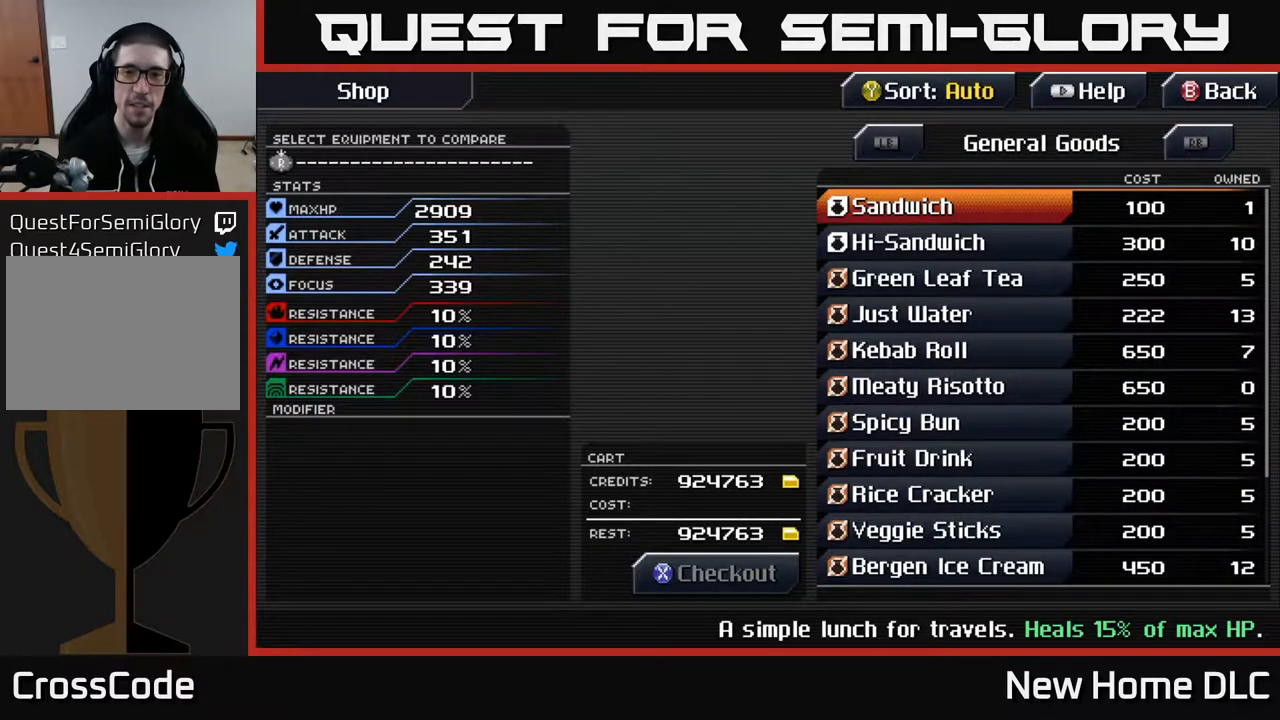
{"buttons": [], "left_stick": "center", "right_stick": "center", "events": [[250, "DPAD_DOWN", "down"], [317, "DPAD_DOWN", "up"], [417, "DPAD_DOWN", "down"], [483, "DPAD_DOWN", "up"]]}
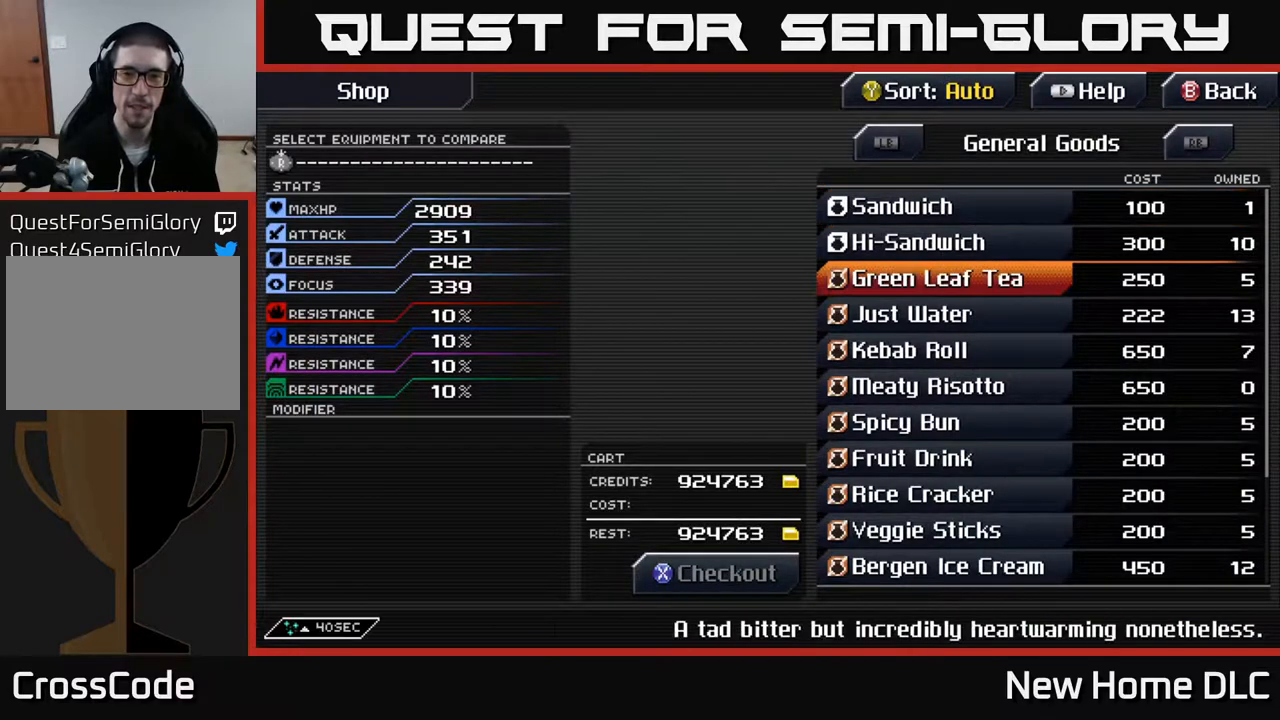
{"buttons": ["DPAD_DOWN"], "left_stick": "center", "right_stick": "center", "events": [[133, "DPAD_DOWN", "down"], [200, "DPAD_DOWN", "up"], [300, "DPAD_DOWN", "down"], [383, "DPAD_DOWN", "up"], [450, "DPAD_DOWN", "down"]]}
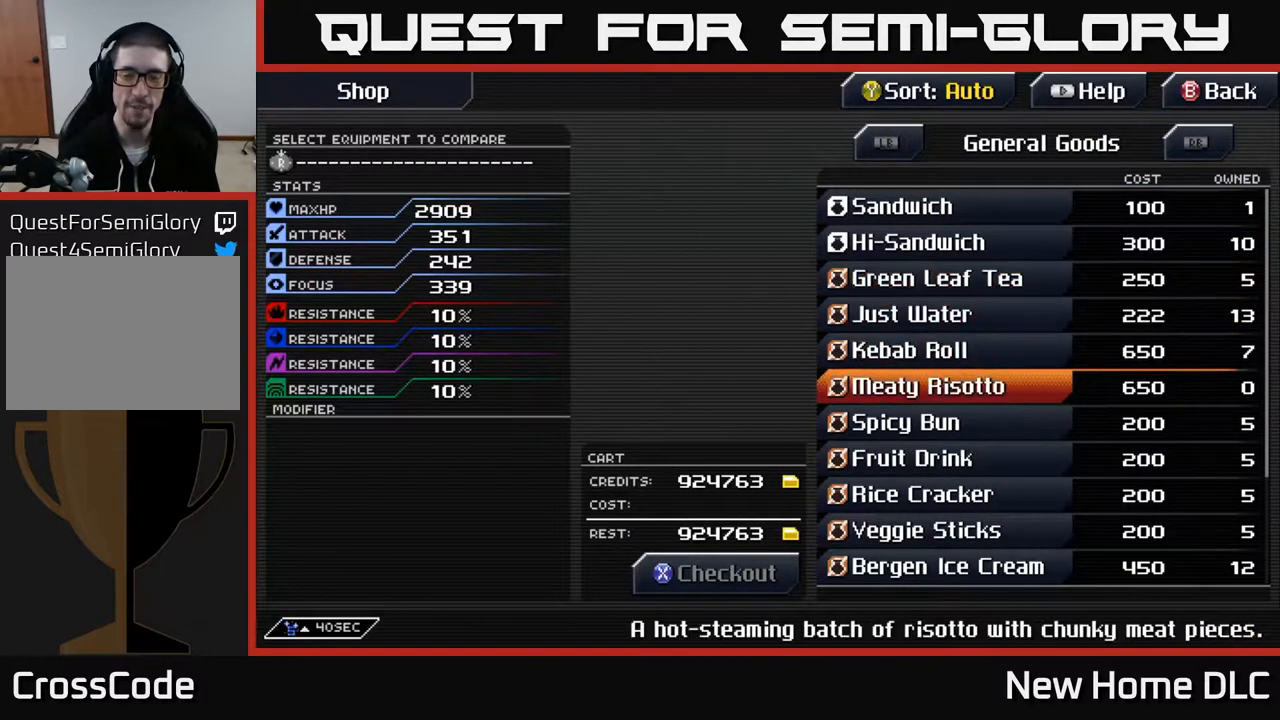
{"buttons": ["DPAD_DOWN"], "left_stick": "center", "right_stick": "center", "events": []}
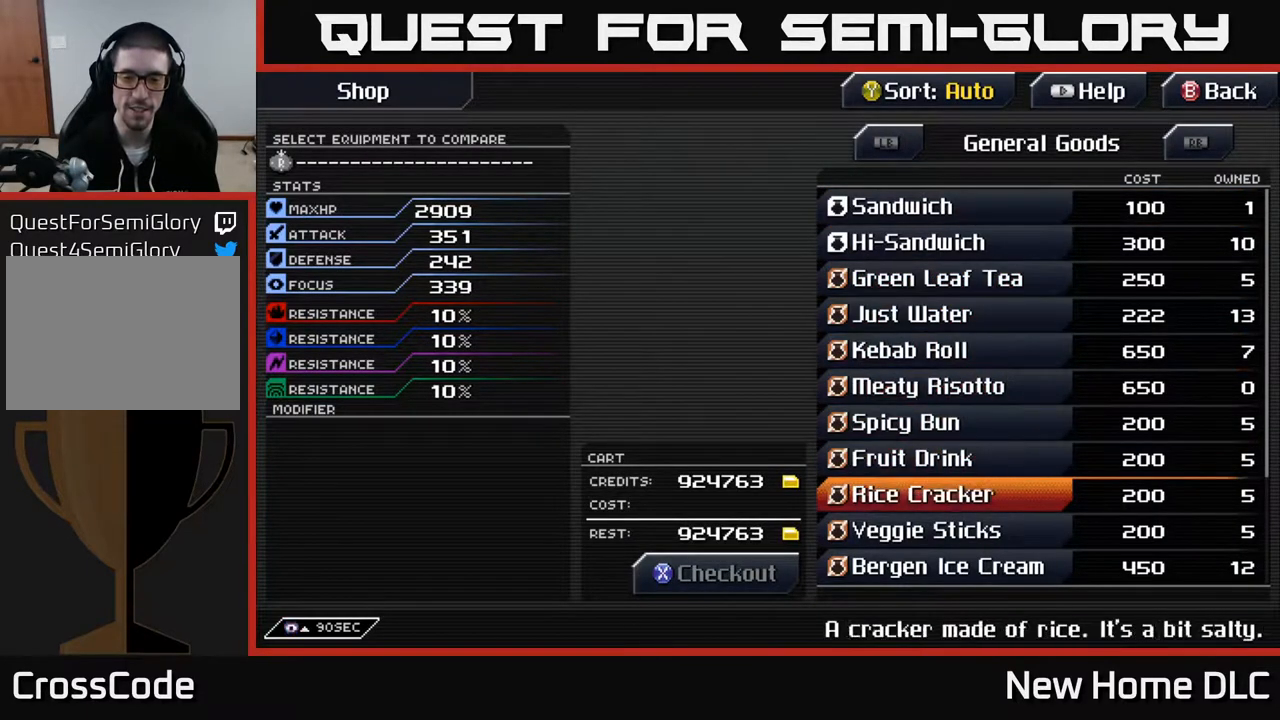
{"buttons": ["DPAD_DOWN"], "left_stick": "center", "right_stick": "center", "events": [[167, "DPAD_DOWN", "up"], [200, "DPAD_DOWN", "down"]]}
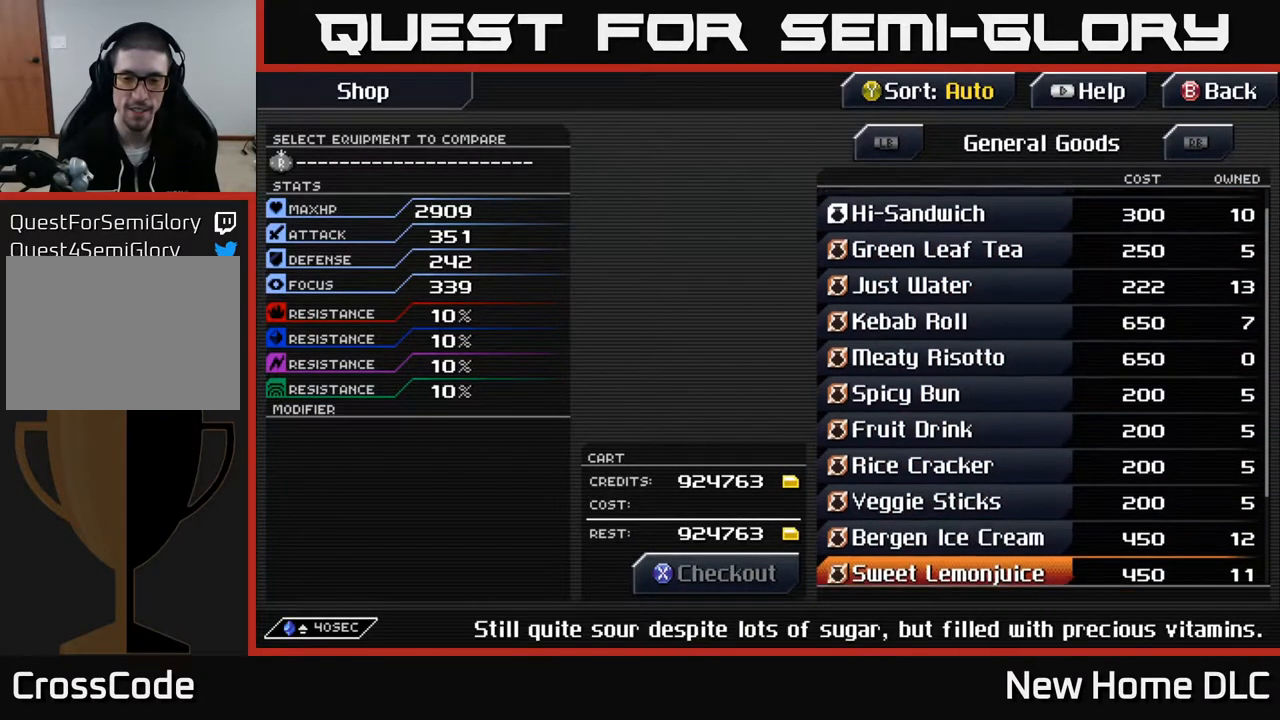
{"buttons": [], "left_stick": "center", "right_stick": "center", "events": [[50, "DPAD_DOWN", "up"], [183, "DPAD_DOWN", "down"], [317, "DPAD_DOWN", "up"], [417, "DPAD_DOWN", "down"], [483, "DPAD_DOWN", "up"]]}
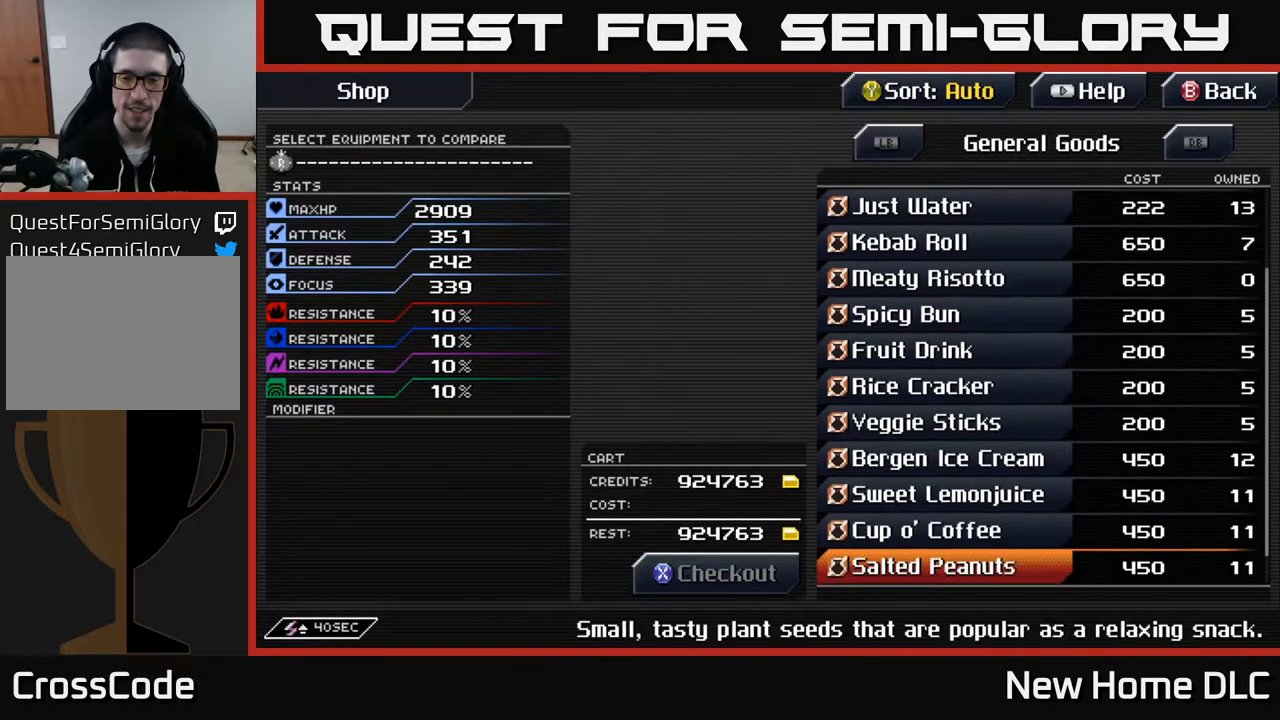
{"buttons": [], "left_stick": "center", "right_stick": "center", "events": [[100, "DPAD_DOWN", "down"], [133, "DPAD_DOWN", "up"], [217, "DPAD_DOWN", "down"], [283, "DPAD_DOWN", "up"], [367, "DPAD_DOWN", "down"], [433, "DPAD_DOWN", "up"]]}
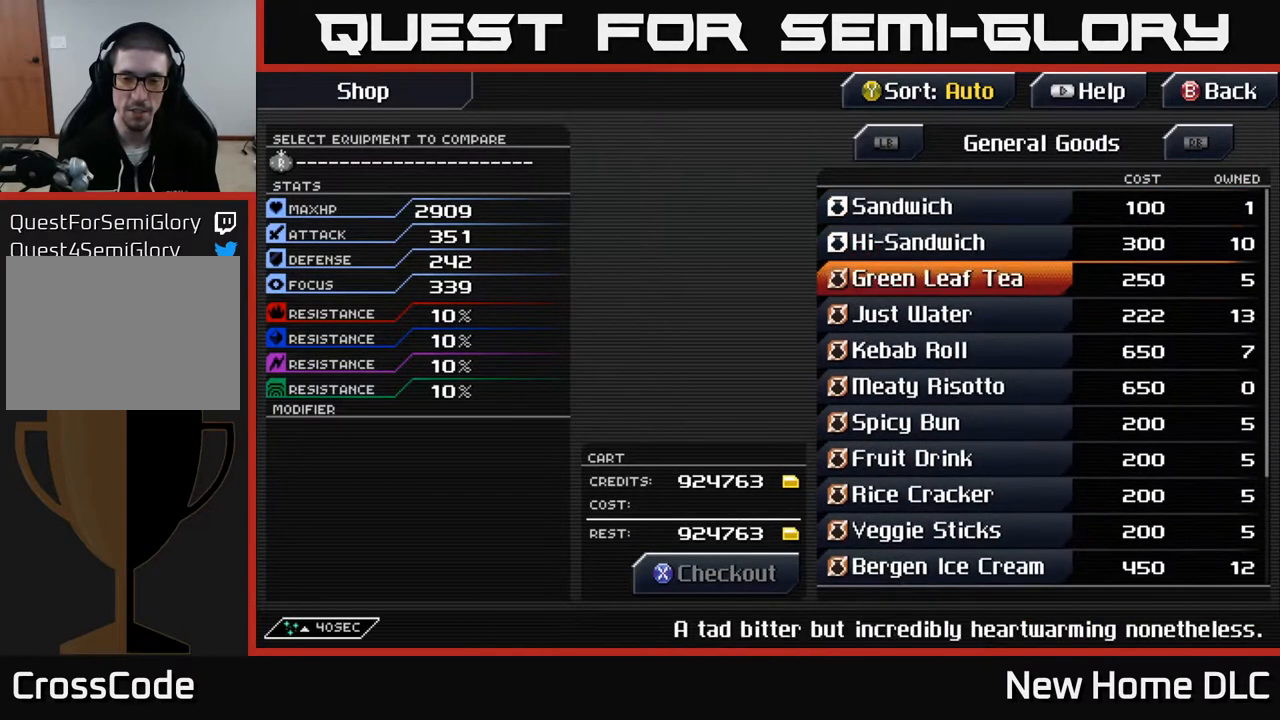
{"buttons": [], "left_stick": "center", "right_stick": "center", "events": [[17, "DPAD_DOWN", "down"], [67, "DPAD_DOWN", "up"]]}
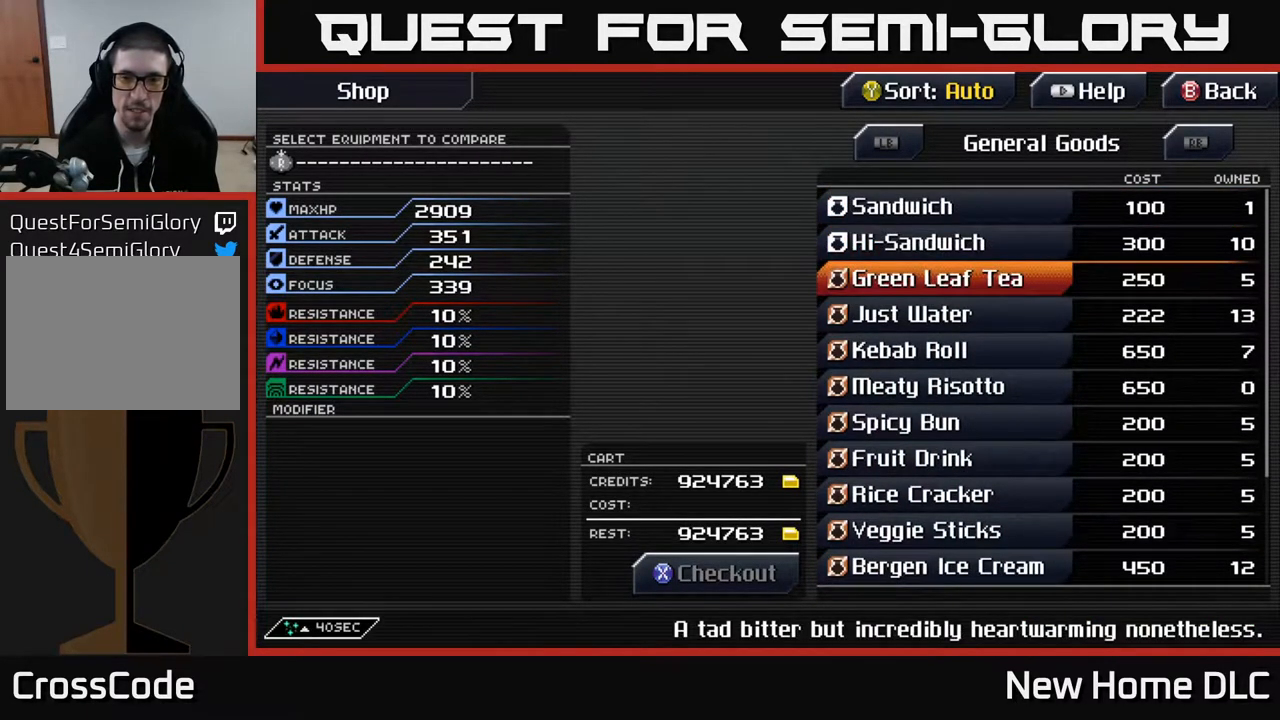
{"buttons": [], "left_stick": "center", "right_stick": "center", "events": [[333, "DPAD_UP", "down"], [400, "DPAD_UP", "up"]]}
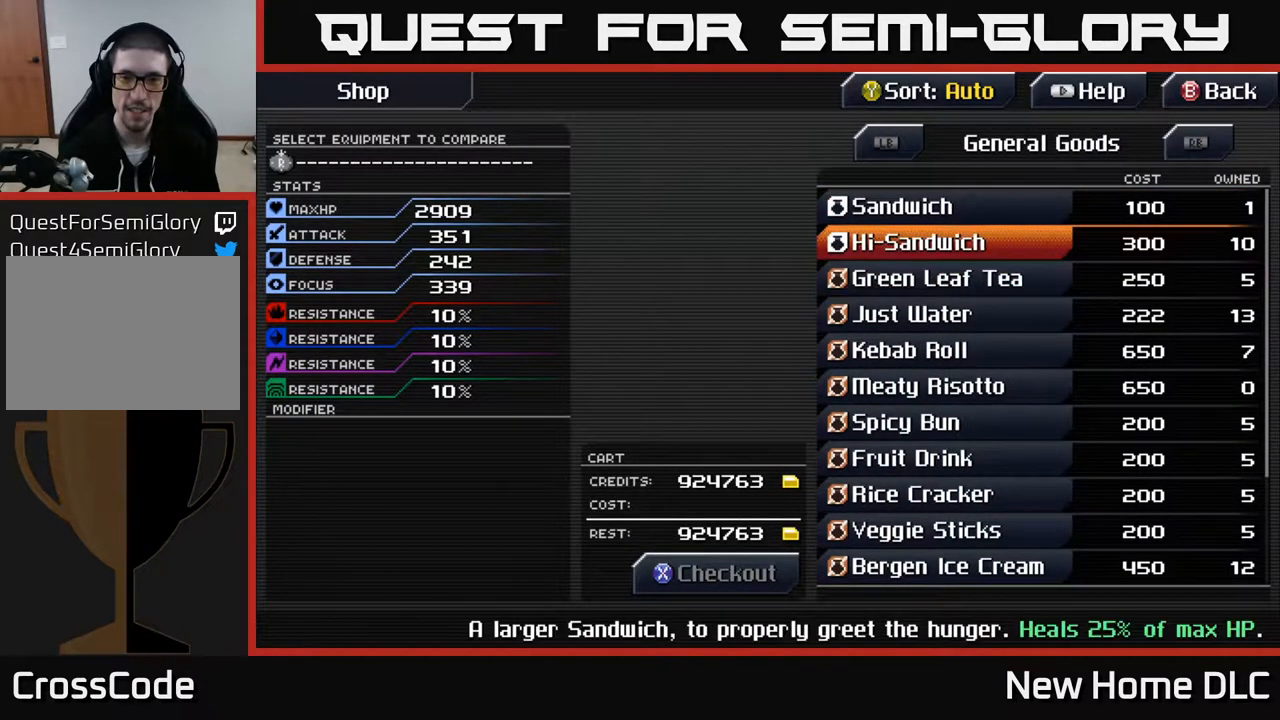
{"buttons": [], "left_stick": "center", "right_stick": "center", "events": [[67, "DPAD_UP", "down"], [117, "DPAD_UP", "up"], [233, "DPAD_UP", "down"], [350, "DPAD_UP", "up"]]}
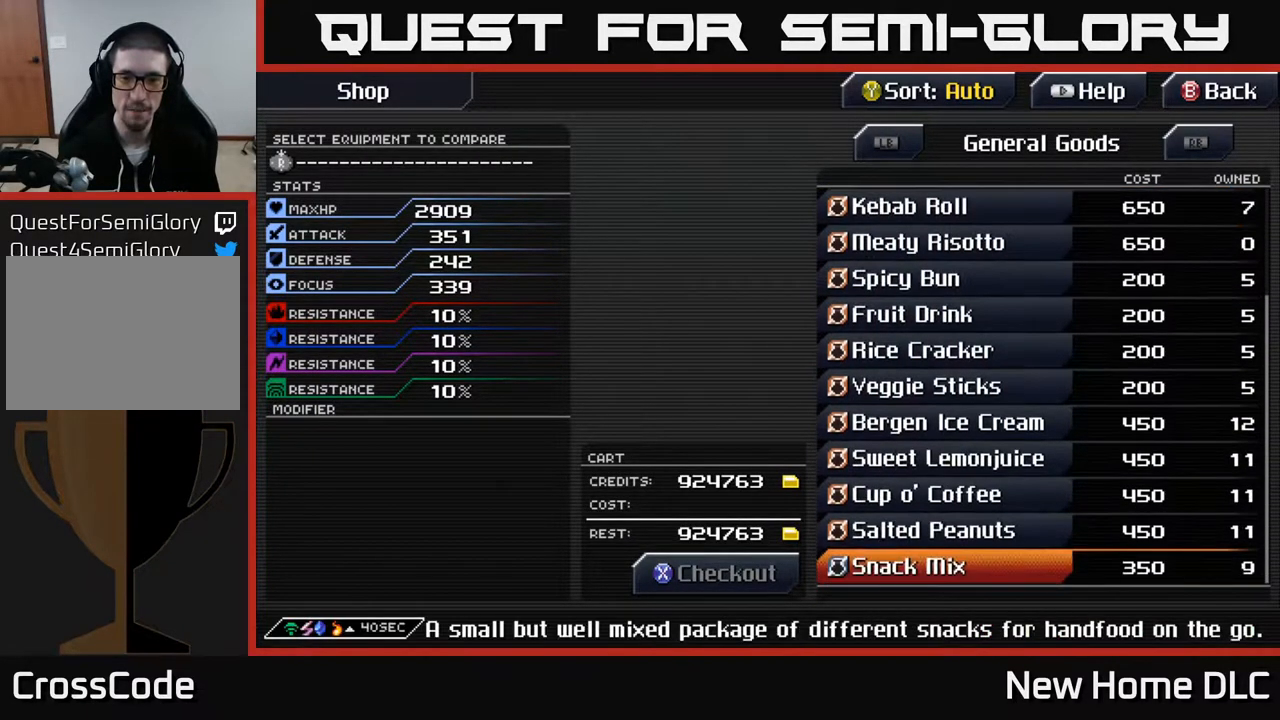
{"buttons": [], "left_stick": "center", "right_stick": "center", "events": []}
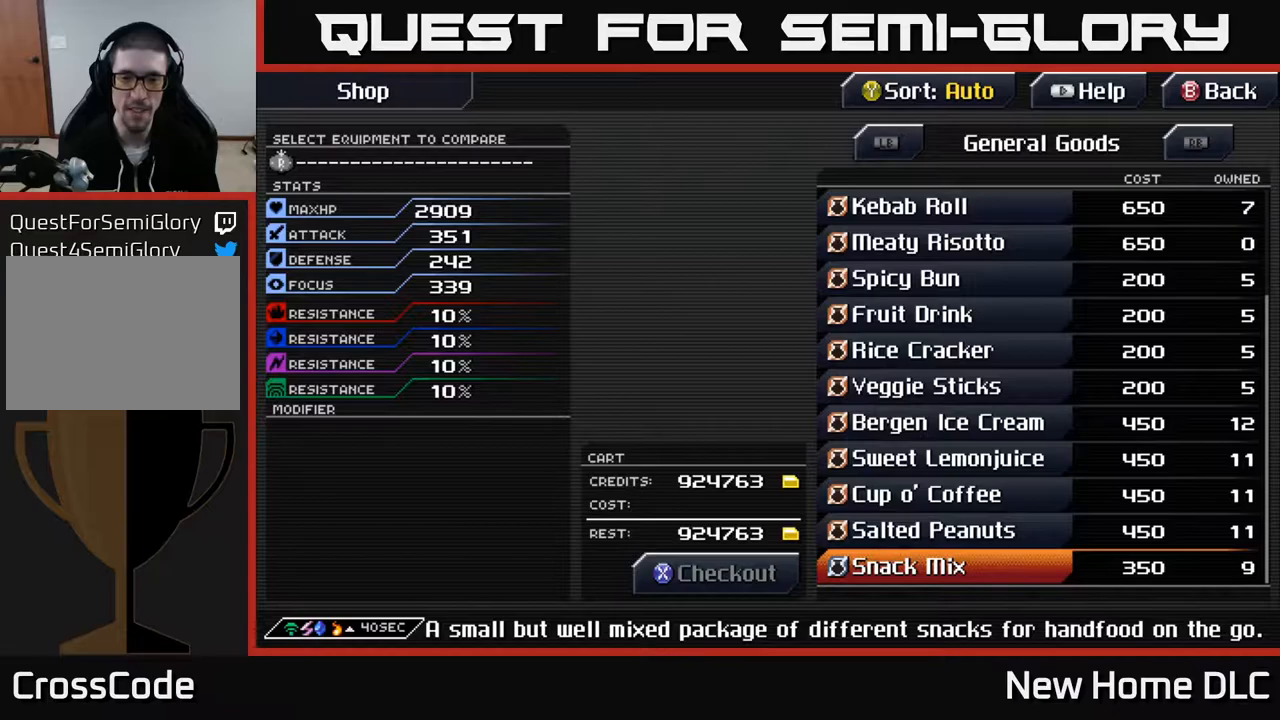
{"buttons": [], "left_stick": "center", "right_stick": "center", "events": []}
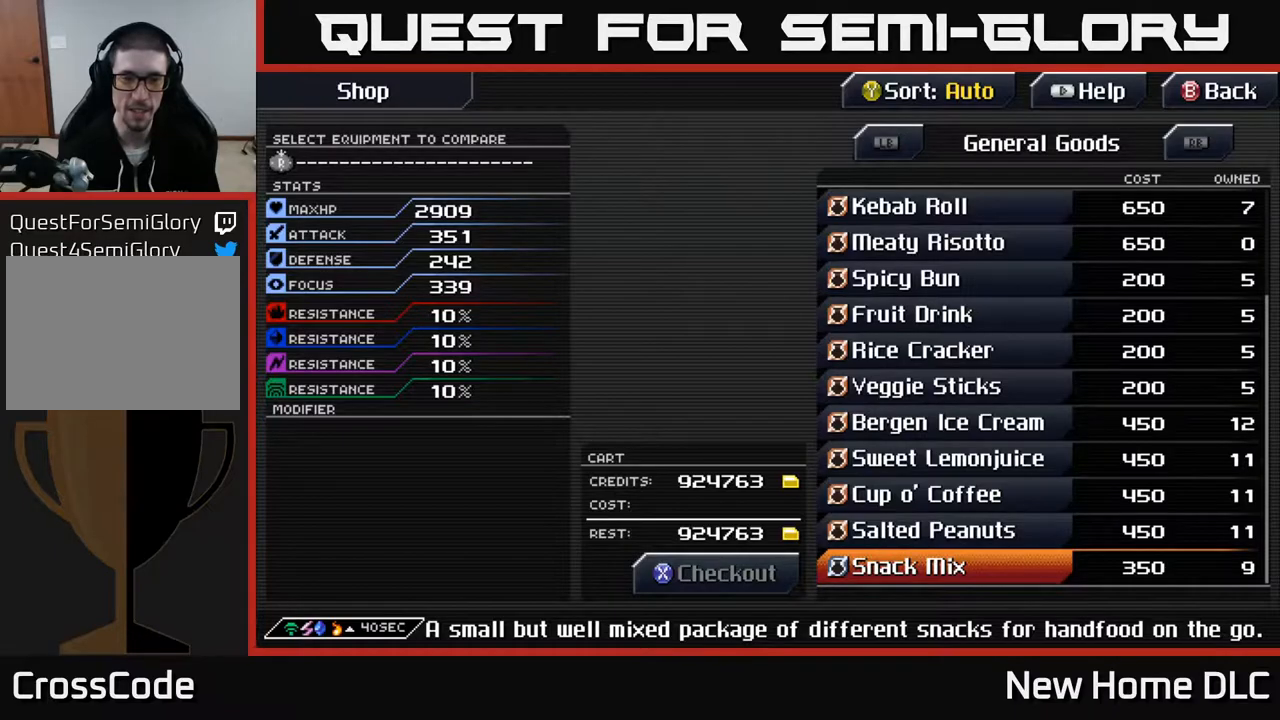
{"buttons": [], "left_stick": "center", "right_stick": "center", "events": []}
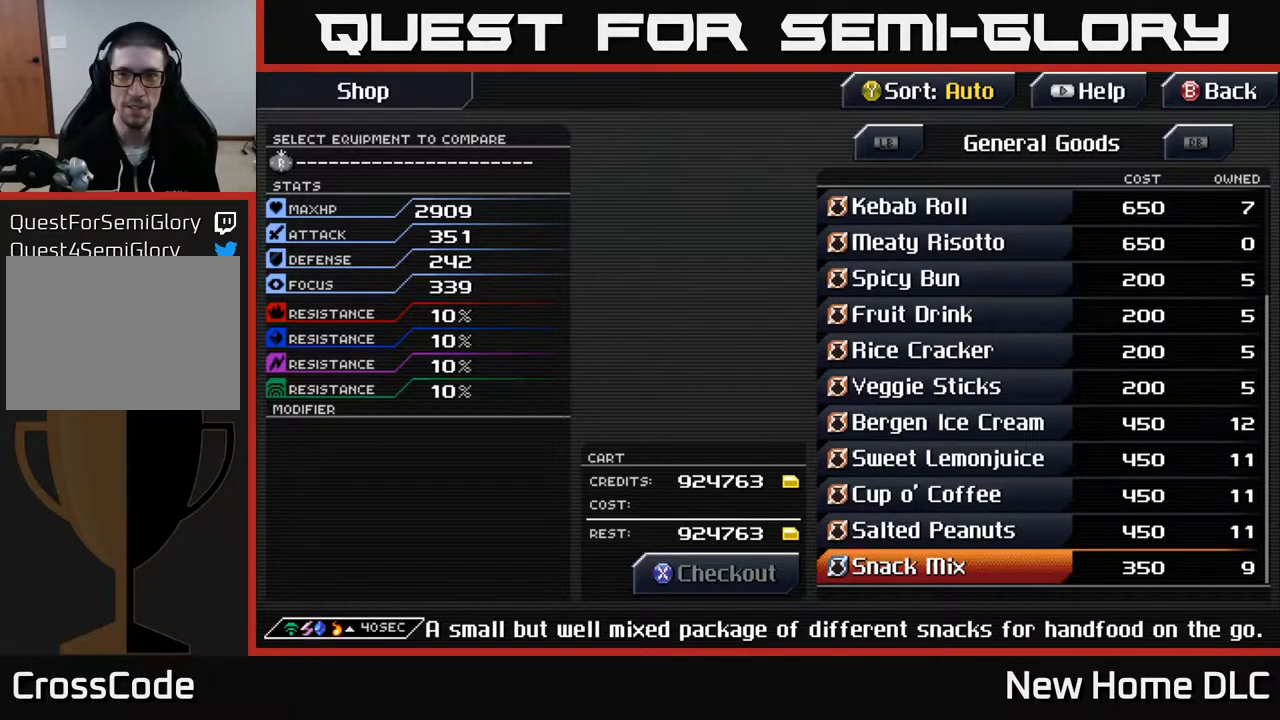
{"buttons": [], "left_stick": "center", "right_stick": "center", "events": [[100, "B", "down"], [150, "B", "up"]]}
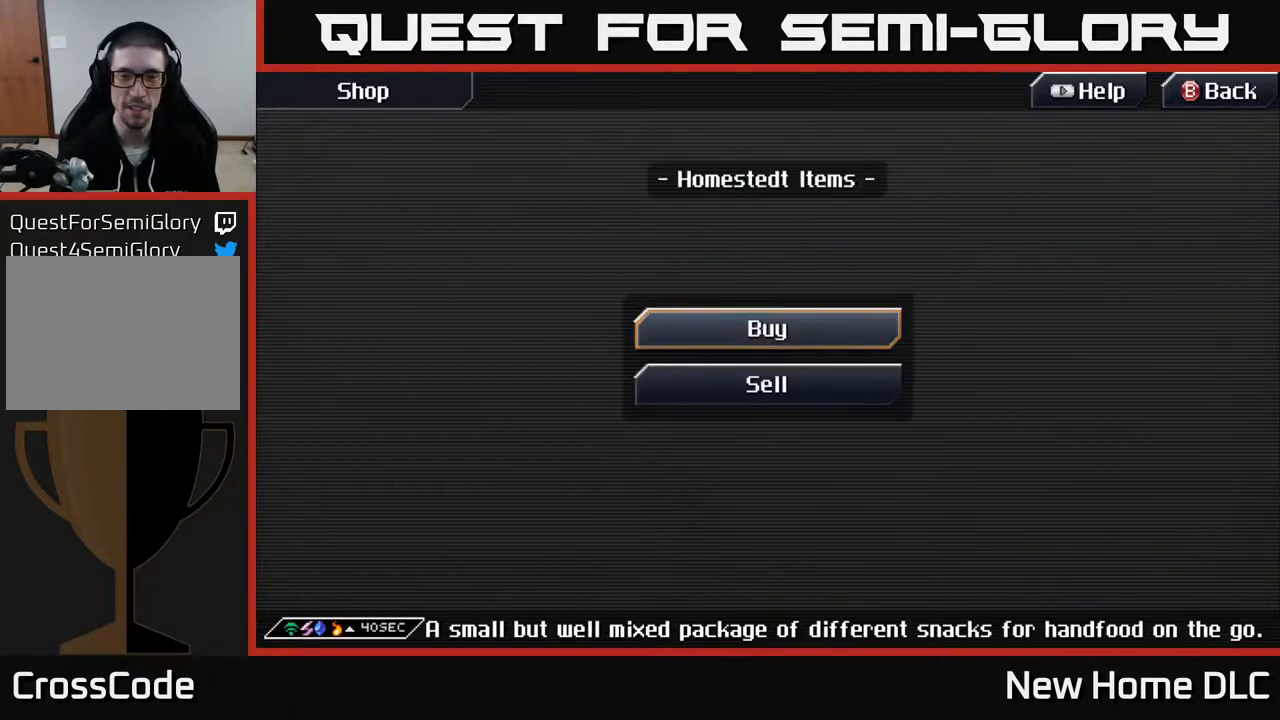
{"buttons": [], "left_stick": "center", "right_stick": "center", "events": [[367, "B", "down"], [450, "B", "up"]]}
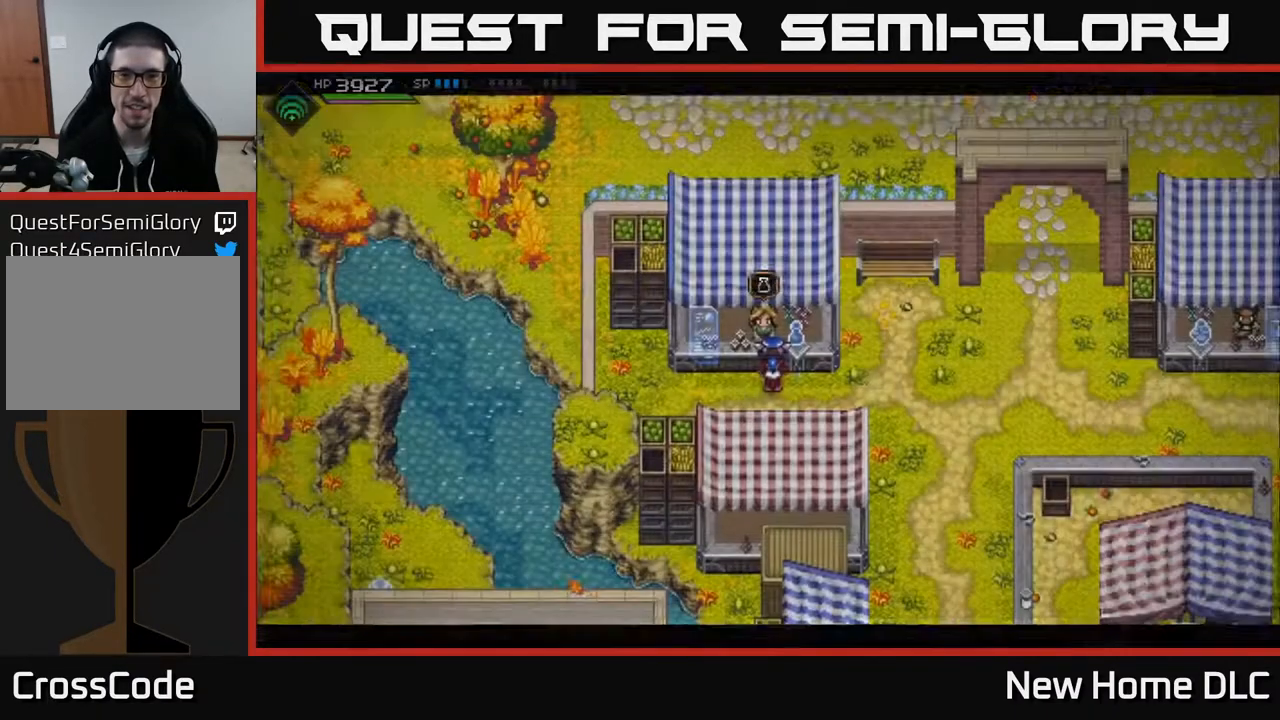
{"buttons": [], "left_stick": "right", "right_stick": "center", "events": [[117, "left_stick", "down-right"], [350, "left_stick", "right"]]}
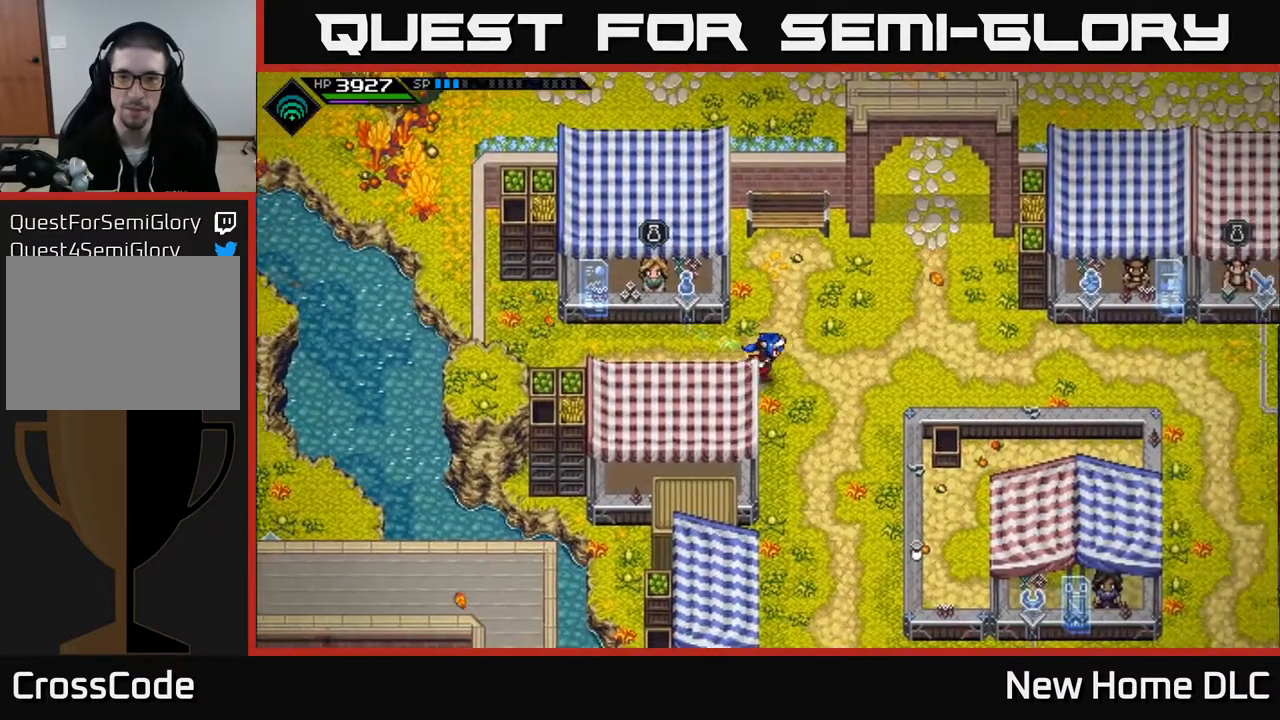
{"buttons": [], "left_stick": "right", "right_stick": "center", "events": []}
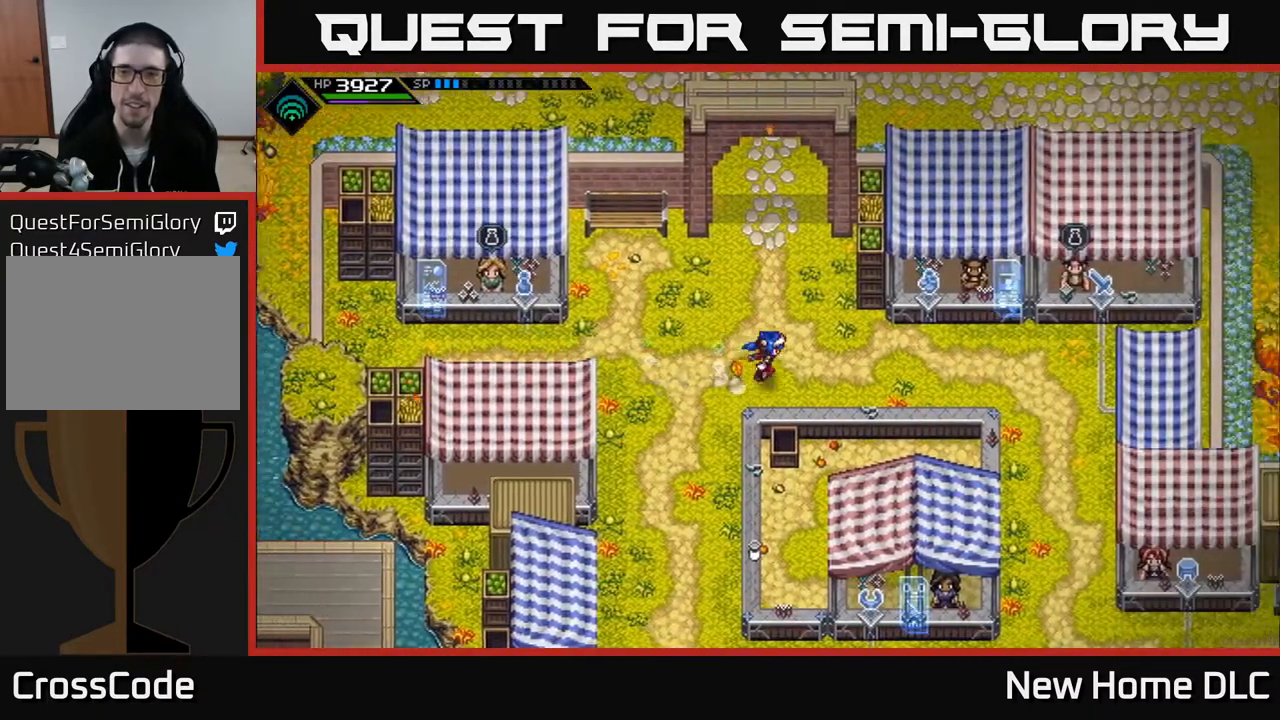
{"buttons": [], "left_stick": "right", "right_stick": "center", "events": []}
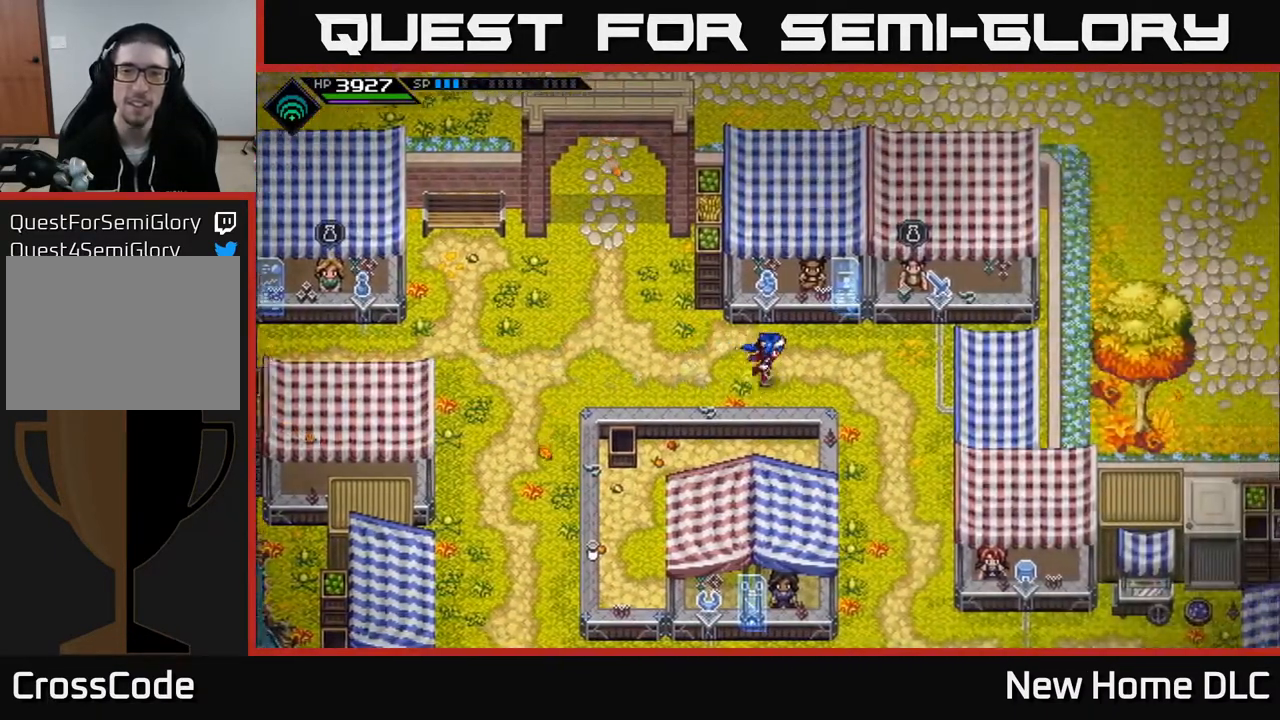
{"buttons": [], "left_stick": "up", "right_stick": "center", "events": [[483, "left_stick", "up"]]}
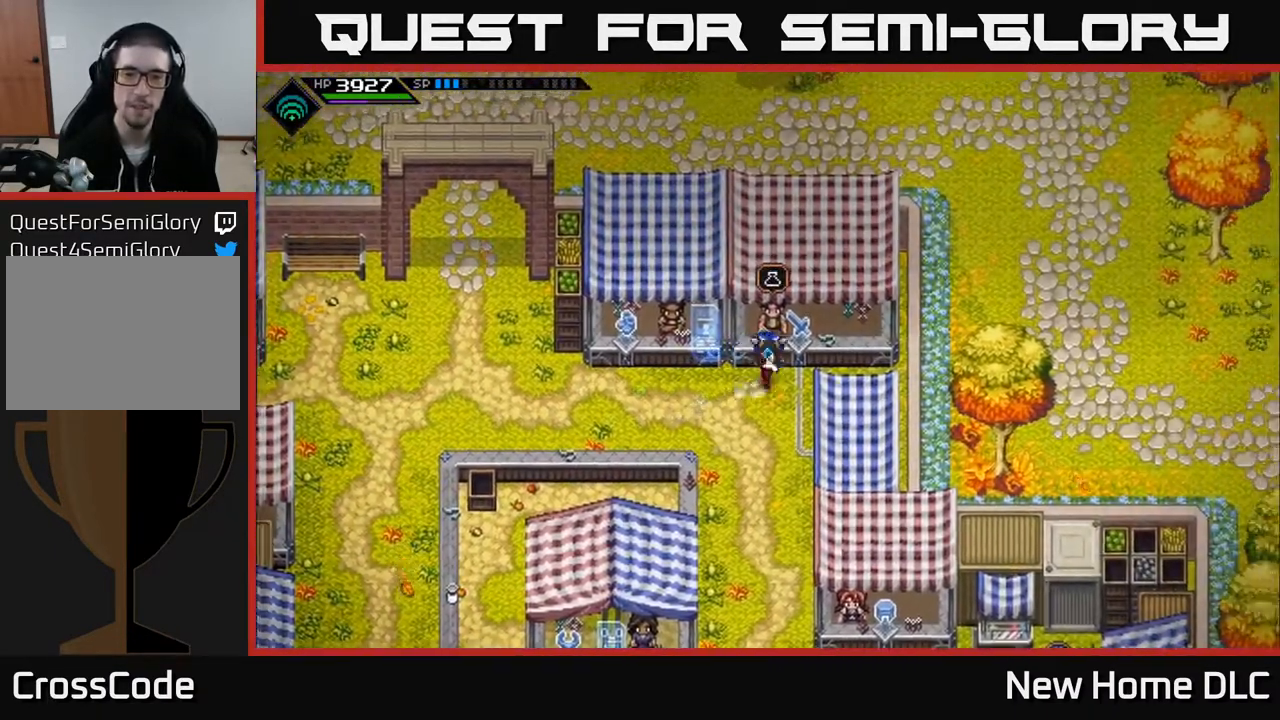
{"buttons": [], "left_stick": "center", "right_stick": "center", "events": [[67, "A", "down"], [67, "left_stick", "center"], [167, "A", "up"]]}
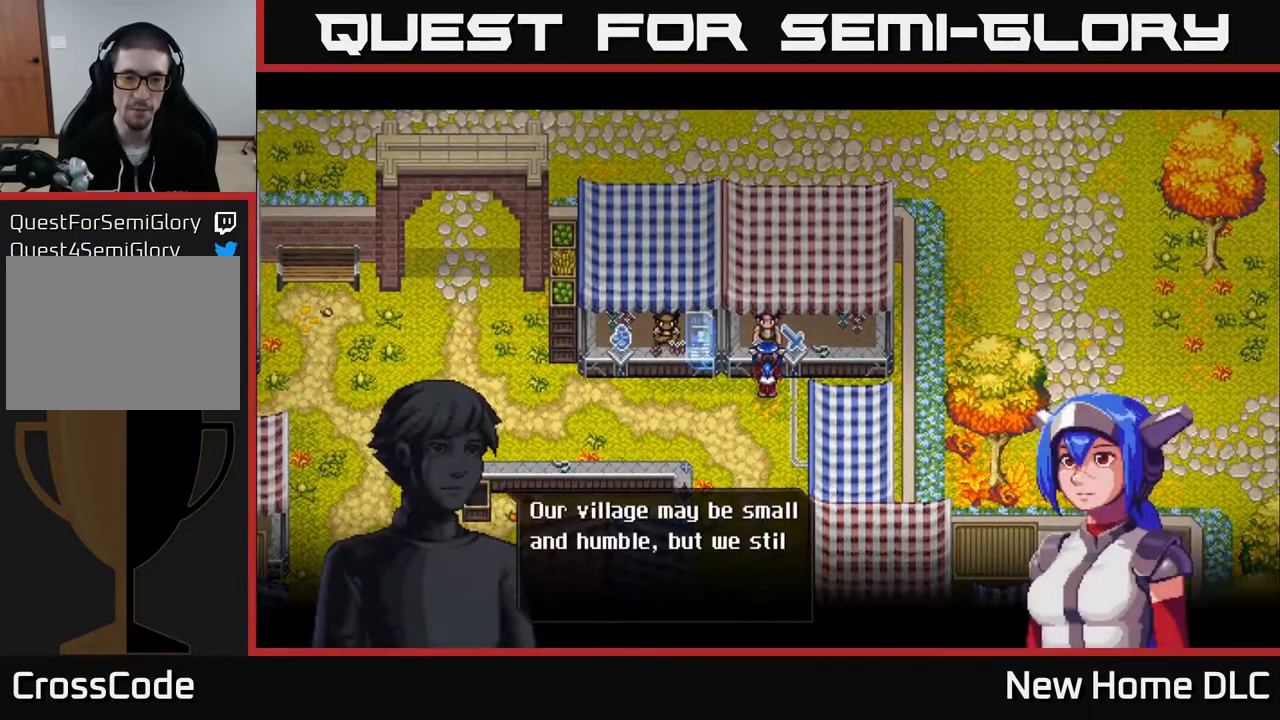
{"buttons": [], "left_stick": "center", "right_stick": "center", "events": [[267, "A", "down"], [400, "A", "up"]]}
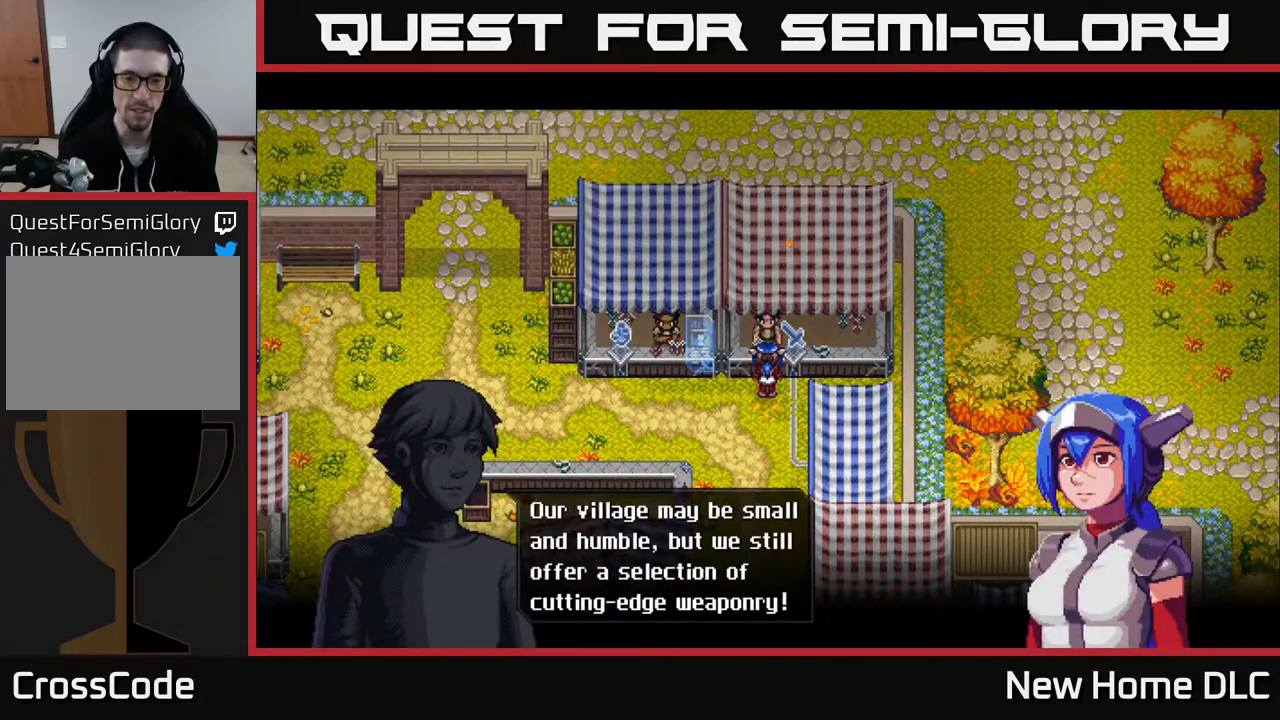
{"buttons": [], "left_stick": "center", "right_stick": "center", "events": [[217, "A", "down"], [317, "A", "up"]]}
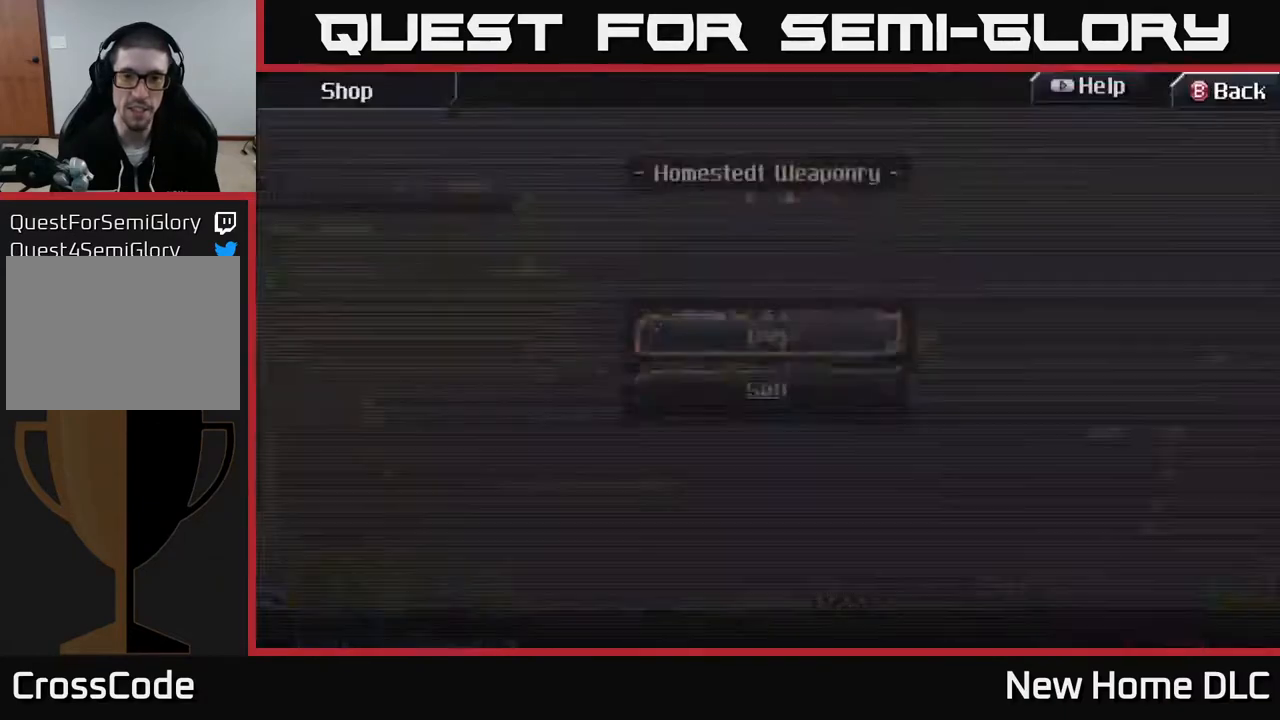
{"buttons": [], "left_stick": "center", "right_stick": "center", "events": [[317, "A", "down"], [433, "A", "up"]]}
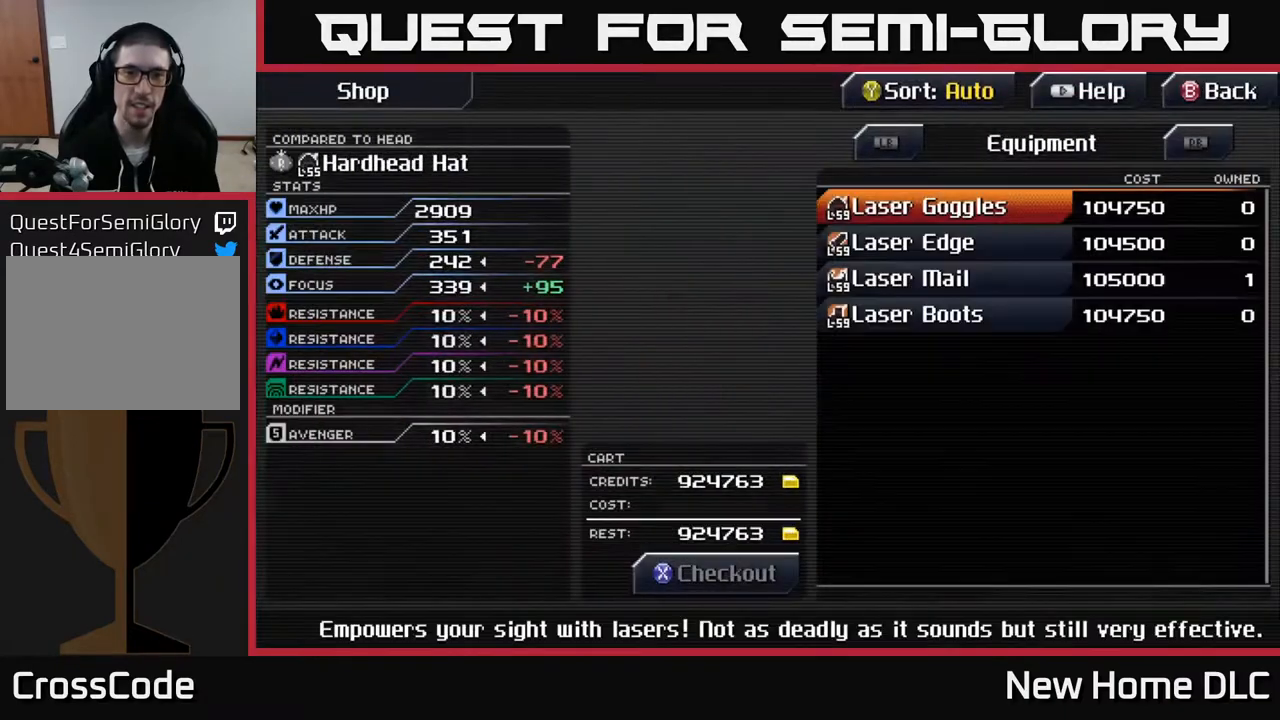
{"buttons": [], "left_stick": "center", "right_stick": "center", "events": []}
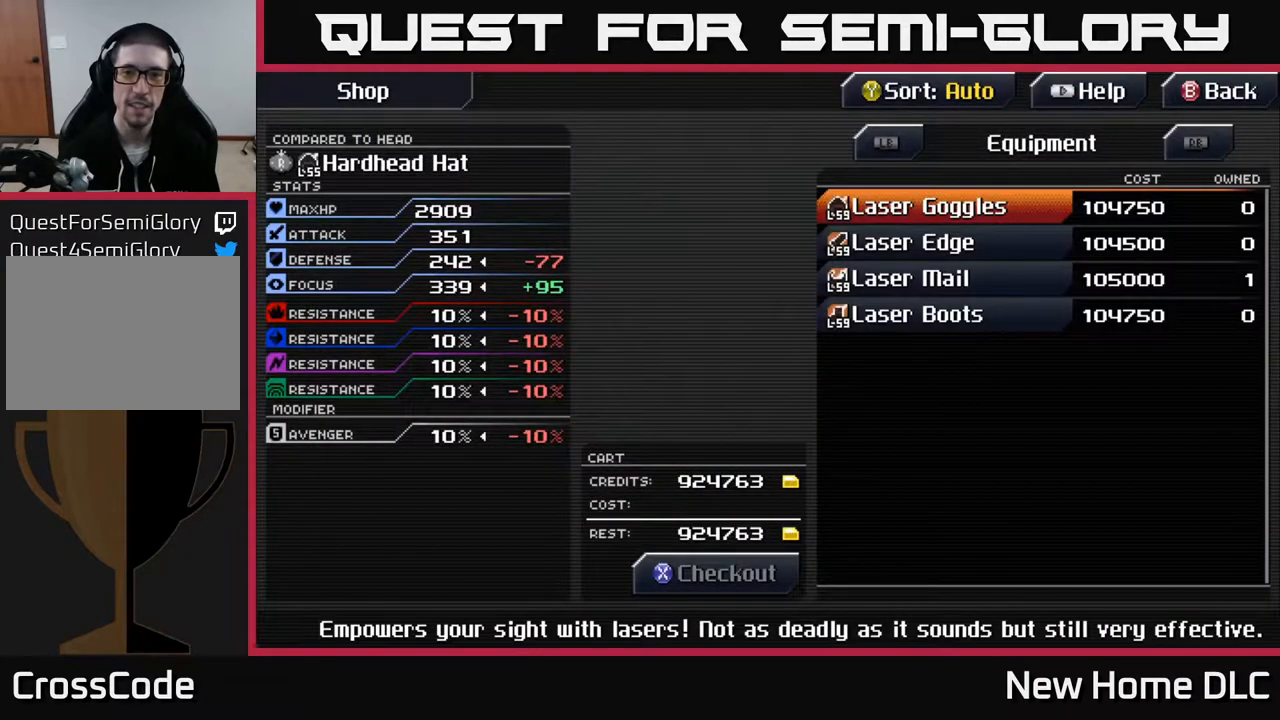
{"buttons": [], "left_stick": "center", "right_stick": "center", "events": []}
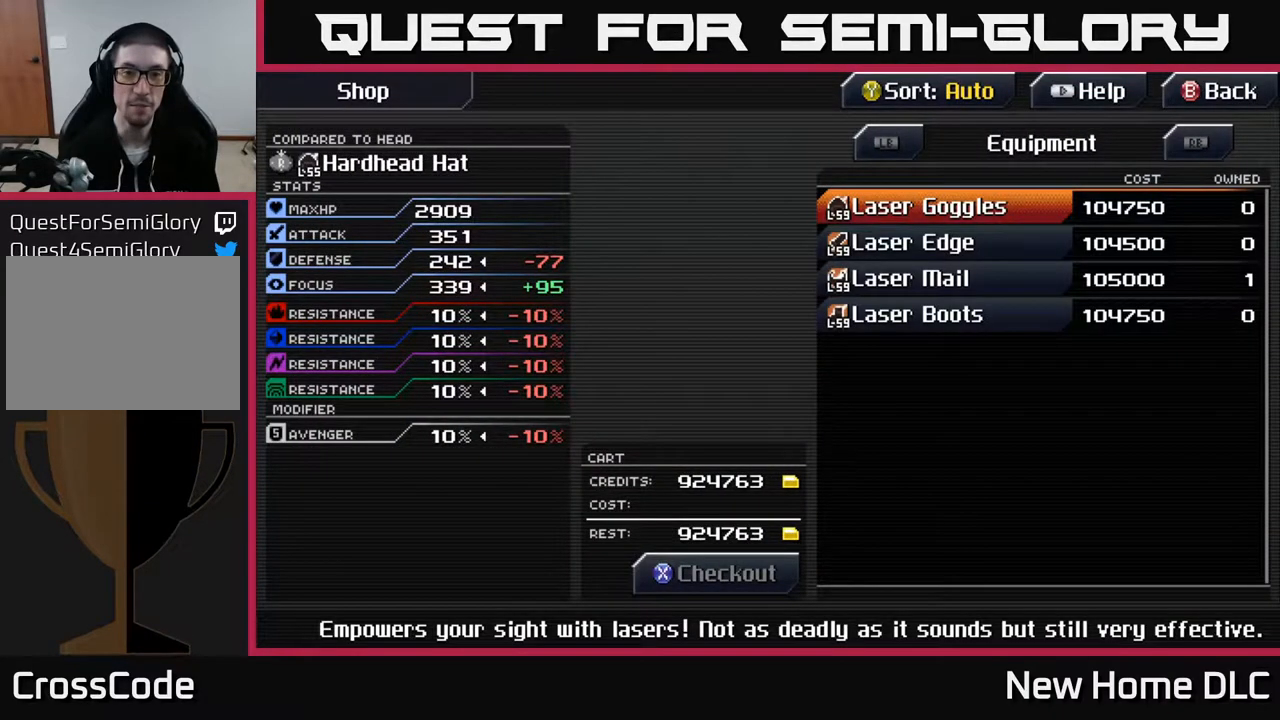
{"buttons": [], "left_stick": "center", "right_stick": "center", "events": [[383, "DPAD_DOWN", "down"], [500, "DPAD_DOWN", "up"]]}
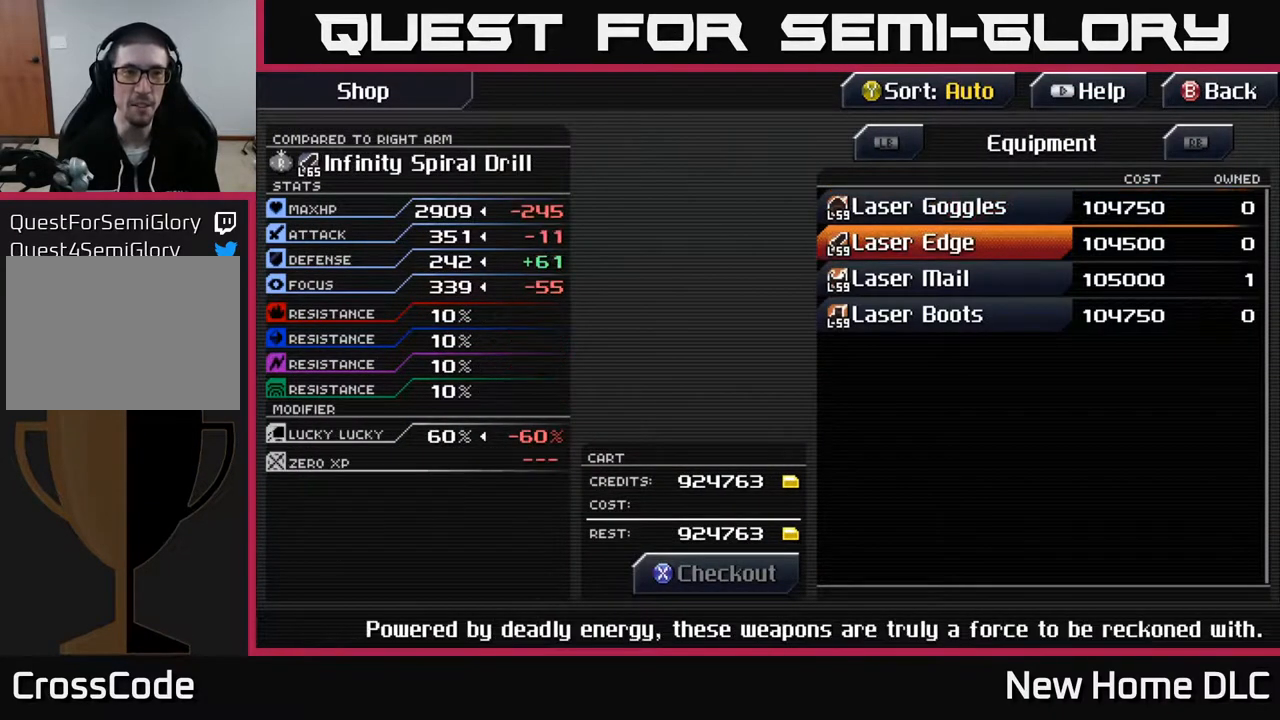
{"buttons": [], "left_stick": "center", "right_stick": "center", "events": [[417, "DPAD_DOWN", "down"], [483, "DPAD_DOWN", "up"]]}
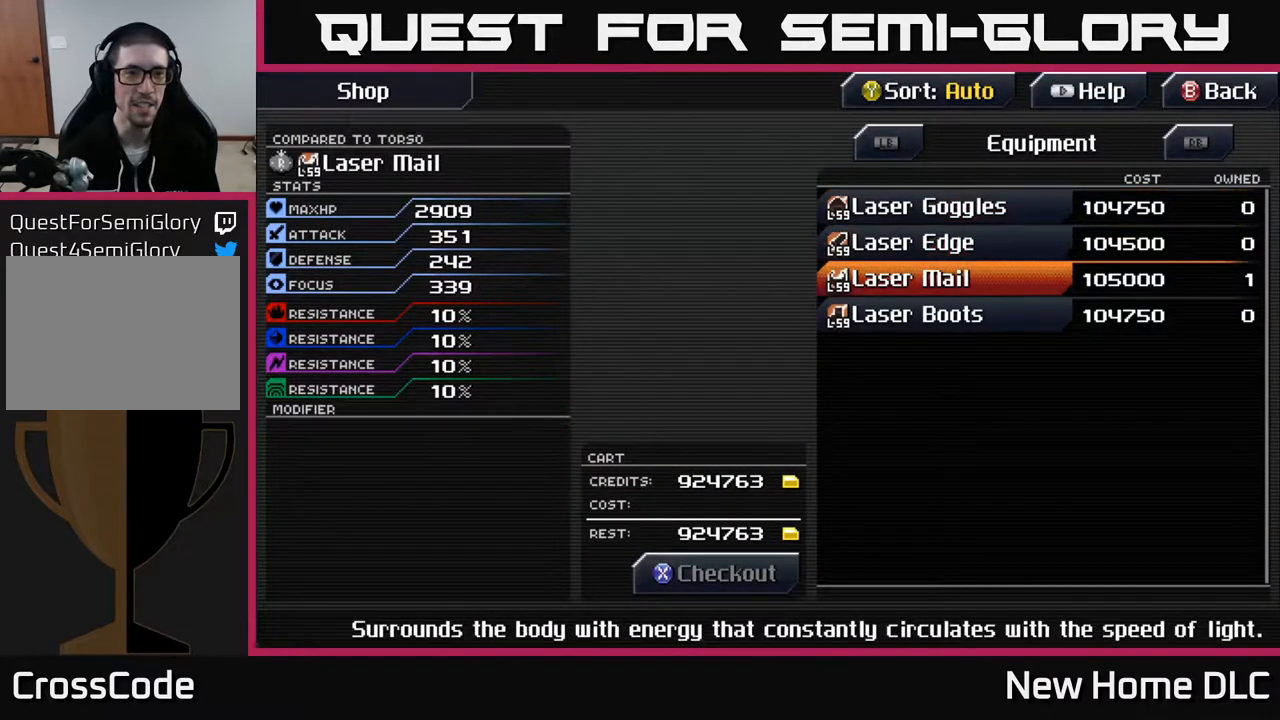
{"buttons": [], "left_stick": "center", "right_stick": "center", "events": [[133, "DPAD_DOWN", "down"], [233, "DPAD_DOWN", "up"]]}